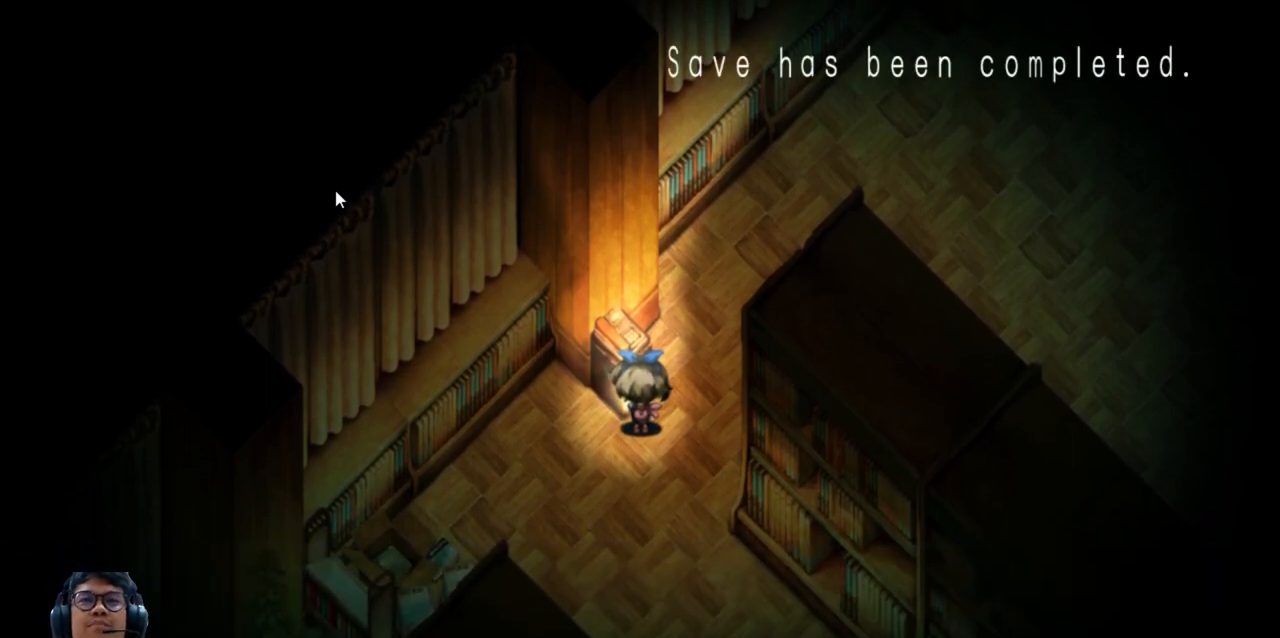
Gameplay with keyboard; each line is a JSON object with the keys held at the frame after it. "events" lists presses ("down") and releases ("up") of "b", "c", "down", "e", "left", "q", "r", "right", "t", "up", "v", "w", "x" and "z" between this image and that frame as [ms after this image, input, new state], when the widget could be followed in between. No other keys are recorded. Mouse input is not recorded.
{"keys": [], "events": [[220, "z", "down"], [320, "z", "up"]]}
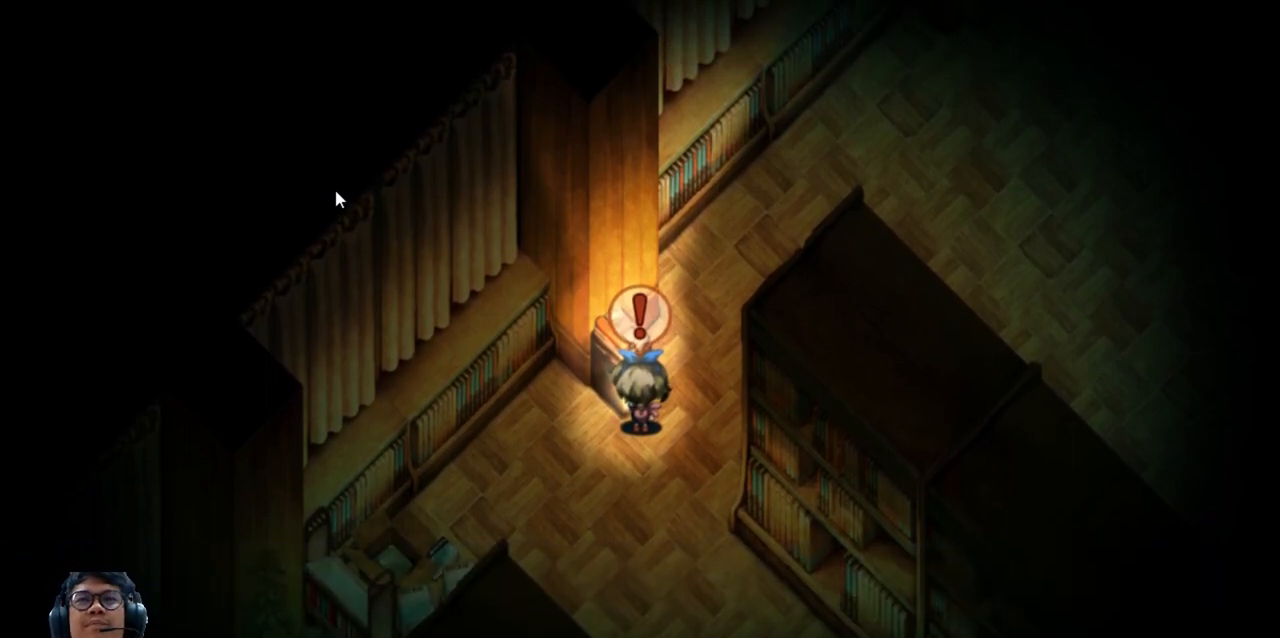
{"keys": ["right"], "events": [[340, "right", "down"]]}
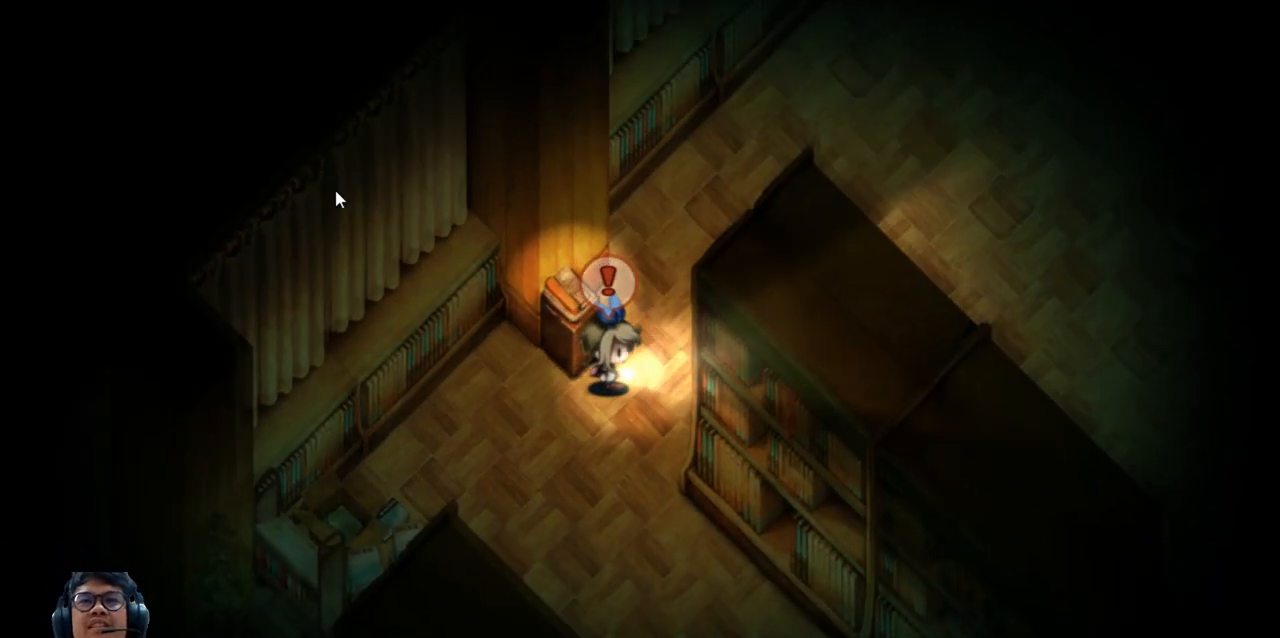
{"keys": ["right", "up"], "events": [[100, "up", "down"]]}
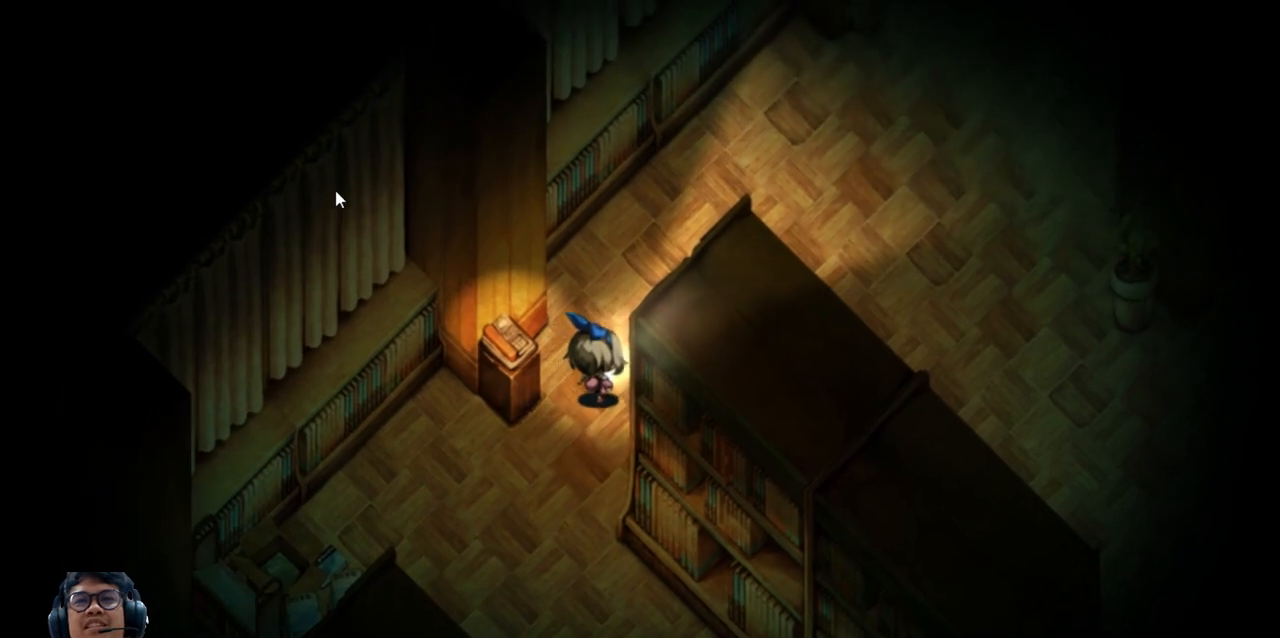
{"keys": ["up"], "events": [[120, "right", "up"]]}
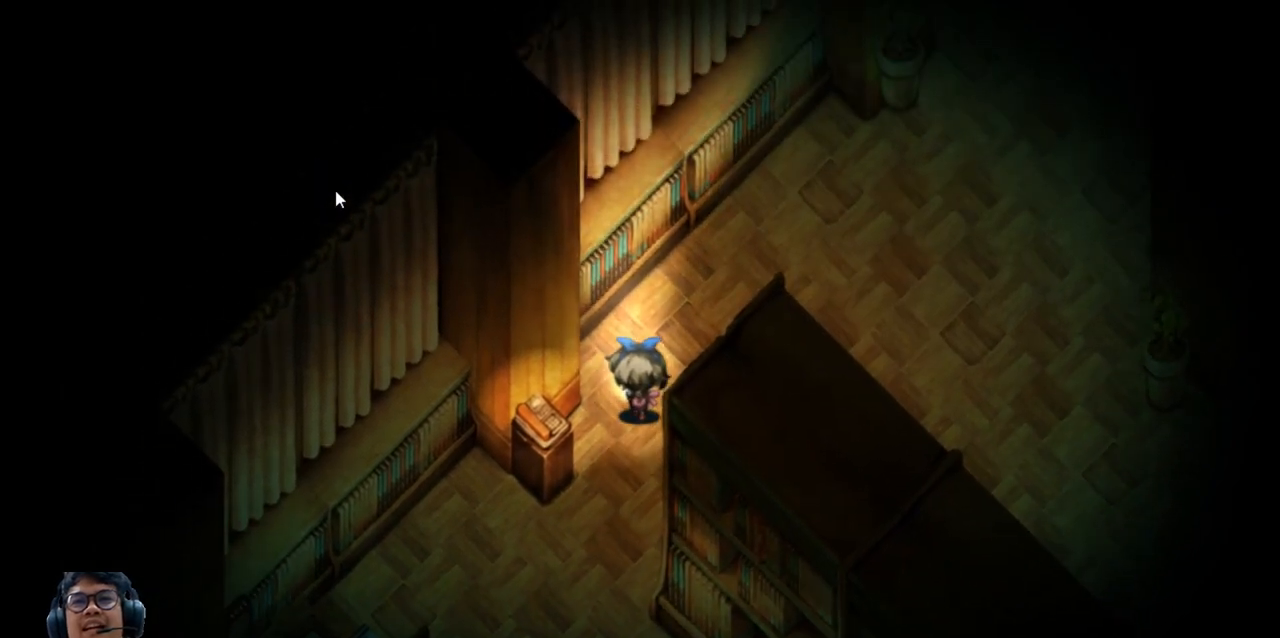
{"keys": ["right", "up"], "events": [[20, "right", "down"]]}
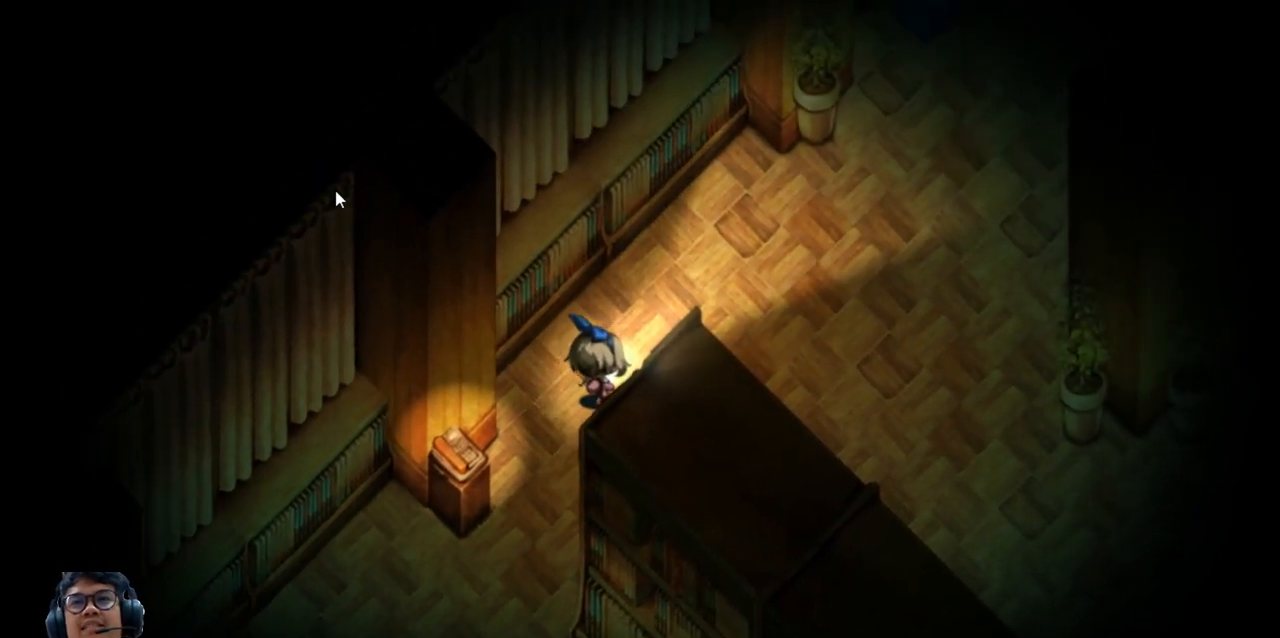
{"keys": ["right", "up"], "events": []}
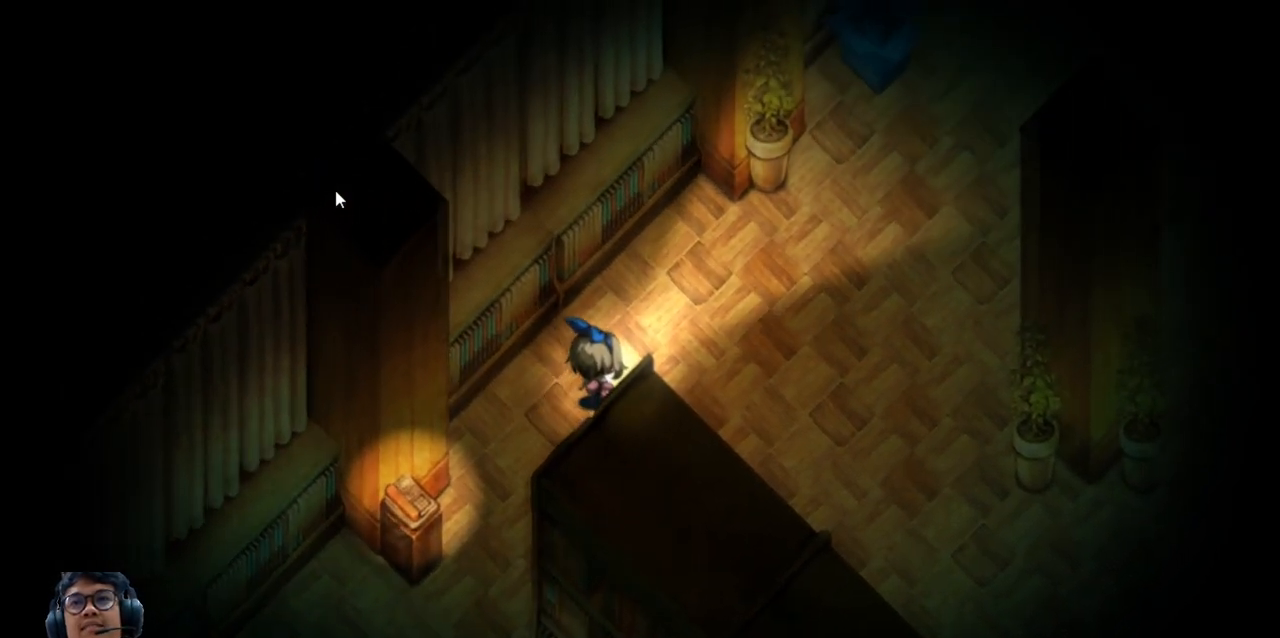
{"keys": ["right"], "events": [[400, "up", "up"]]}
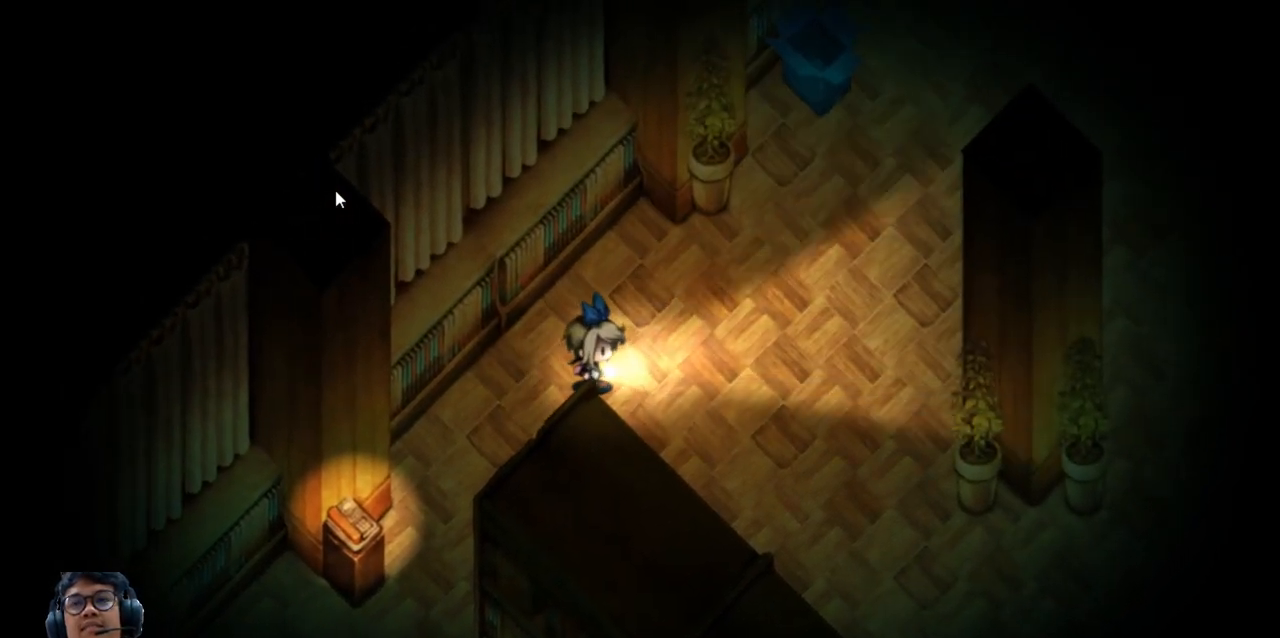
{"keys": ["down"], "events": [[140, "down", "down"], [300, "right", "up"]]}
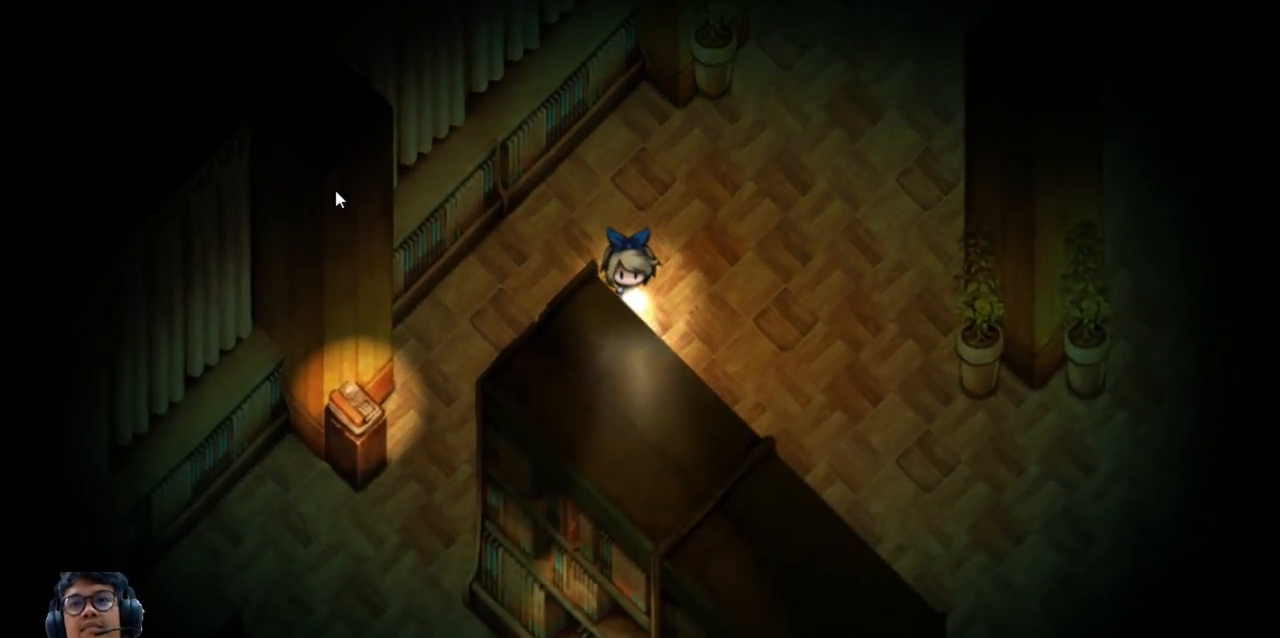
{"keys": ["right", "up"], "events": [[20, "right", "down"], [100, "down", "up"], [240, "up", "down"]]}
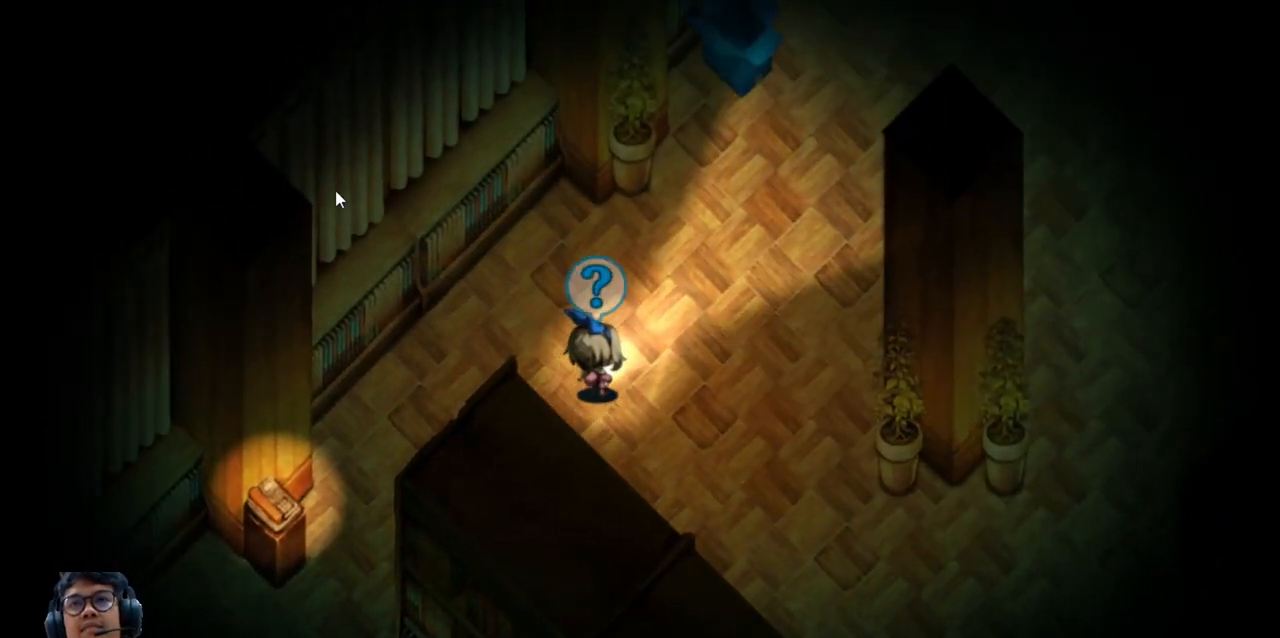
{"keys": ["up"], "events": [[400, "right", "up"]]}
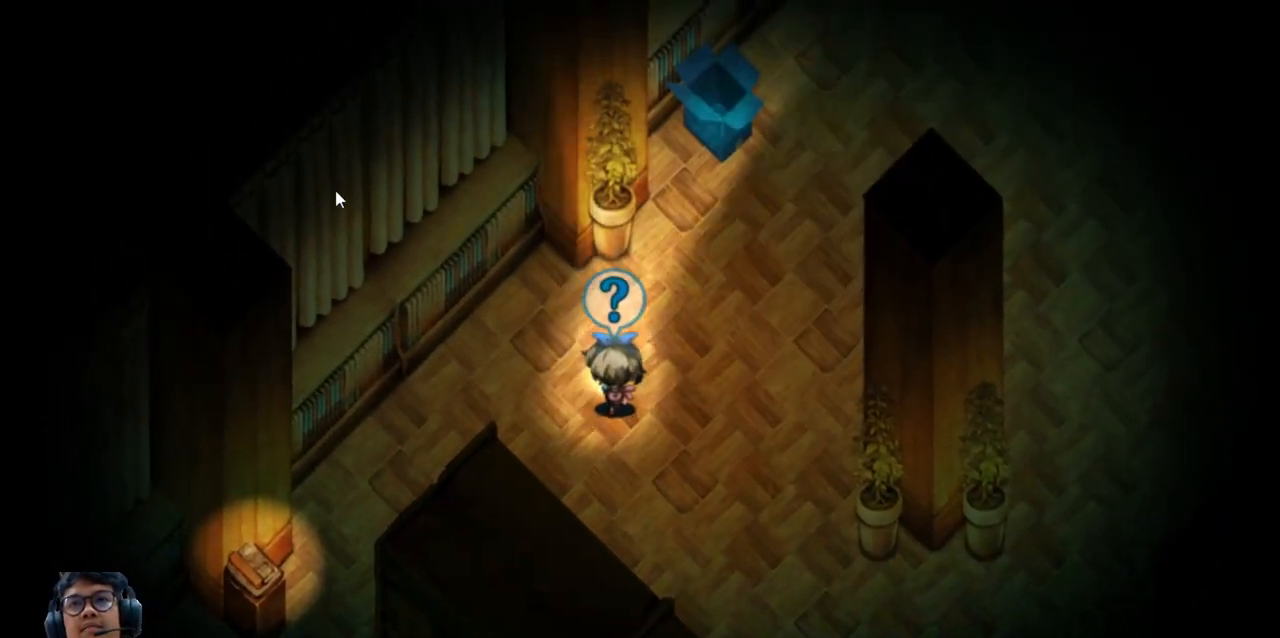
{"keys": ["right"], "events": [[220, "right", "down"], [420, "up", "up"]]}
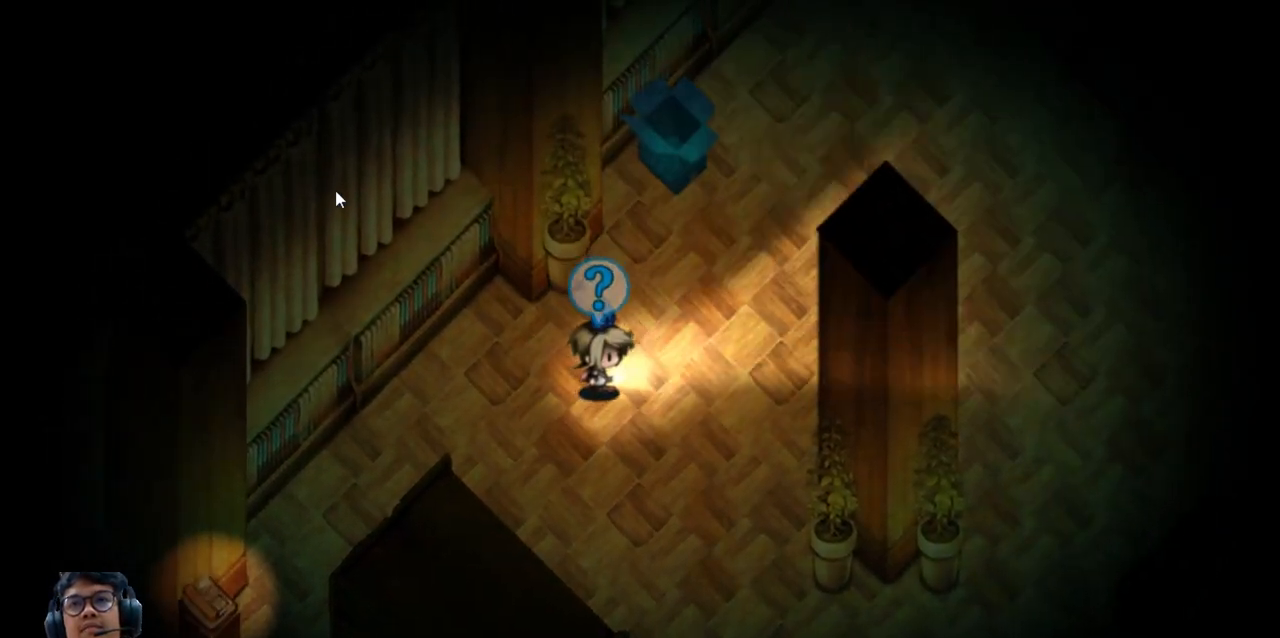
{"keys": ["down"], "events": [[120, "down", "down"], [300, "right", "up"]]}
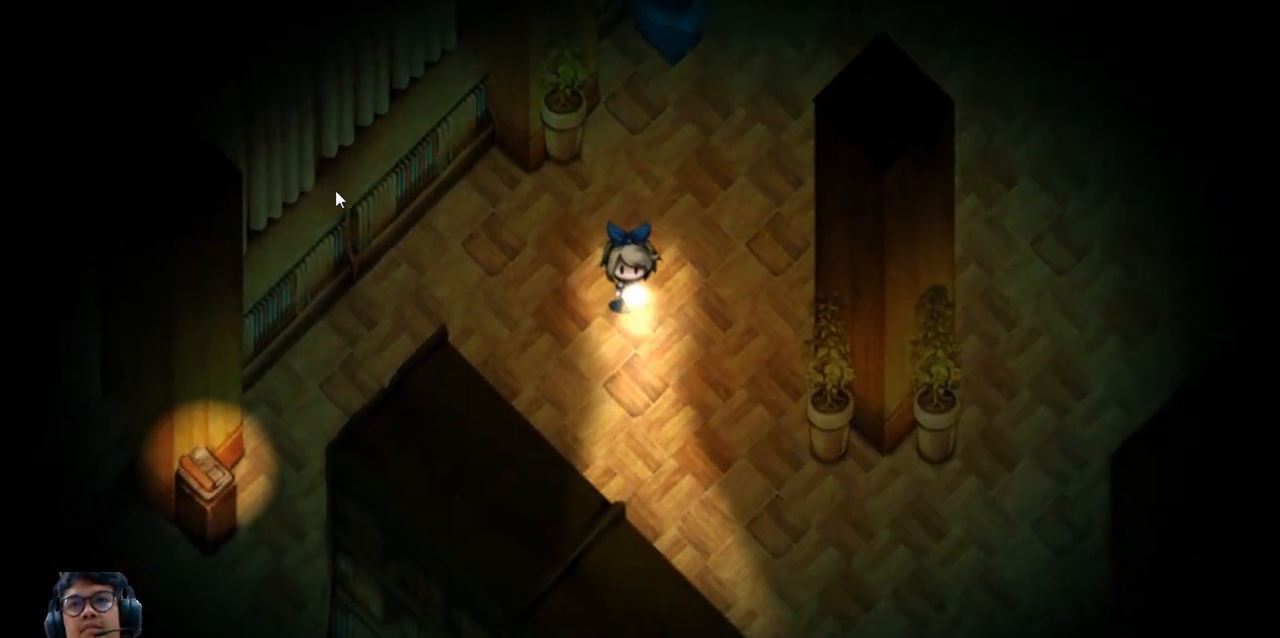
{"keys": ["right", "up"], "events": [[20, "right", "down"], [40, "down", "up"], [220, "up", "down"]]}
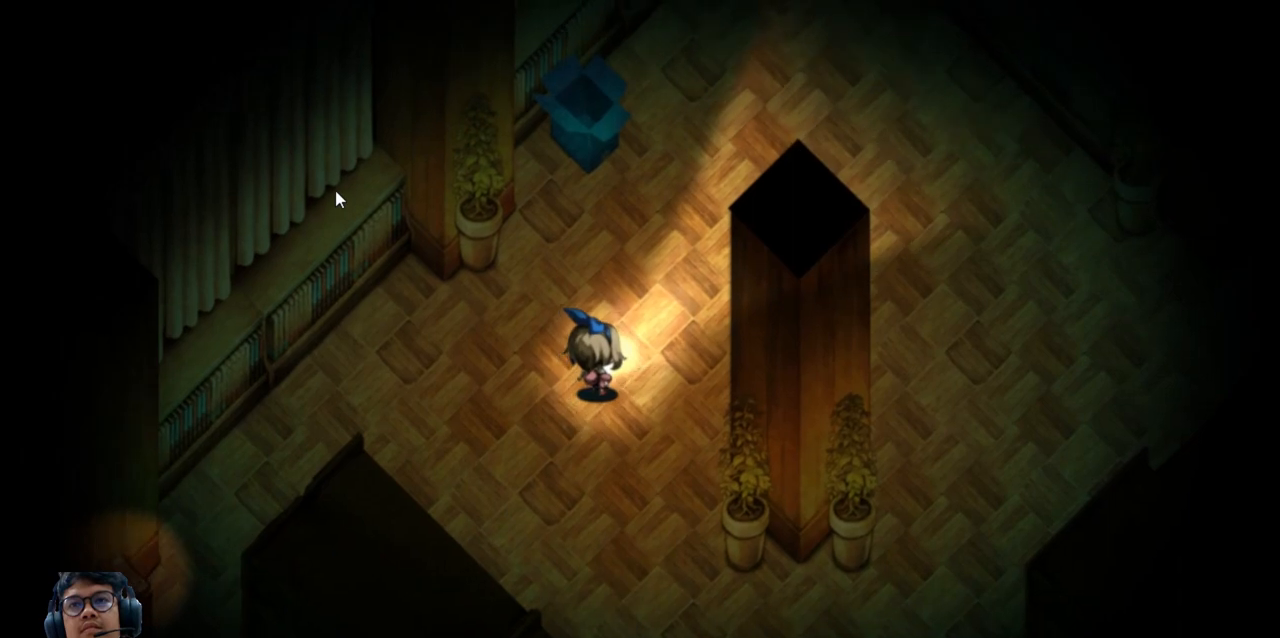
{"keys": ["down", "right"], "events": [[300, "up", "up"], [460, "down", "down"]]}
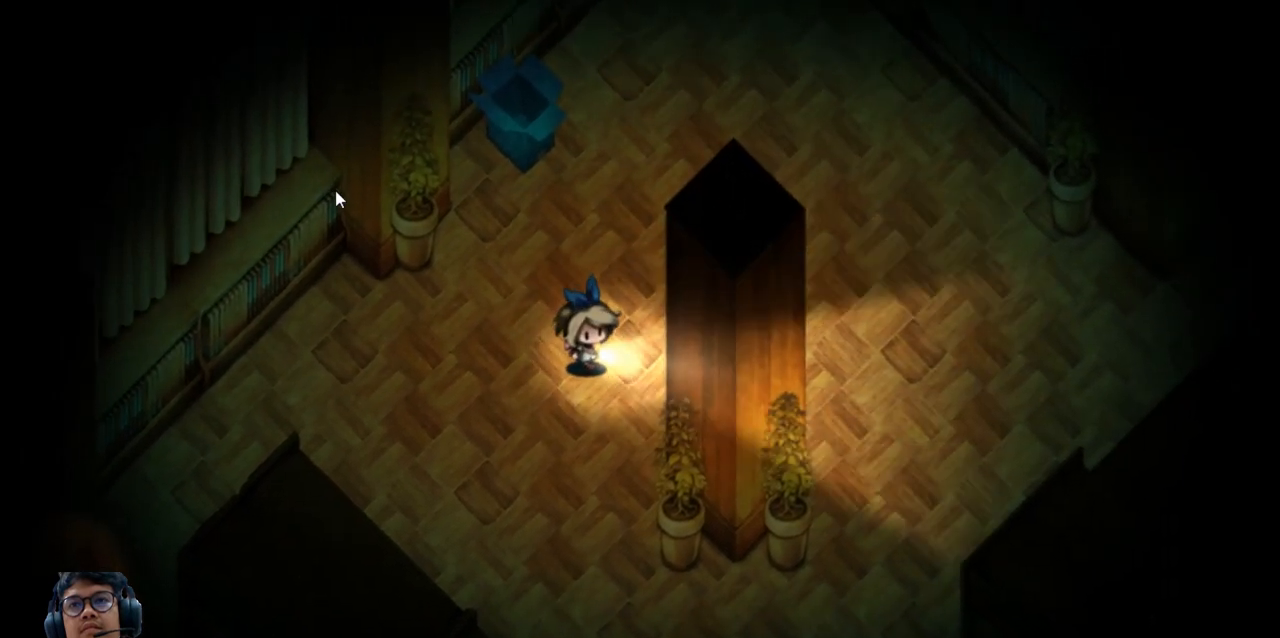
{"keys": ["up"], "events": [[120, "down", "up"], [220, "up", "down"], [500, "right", "up"]]}
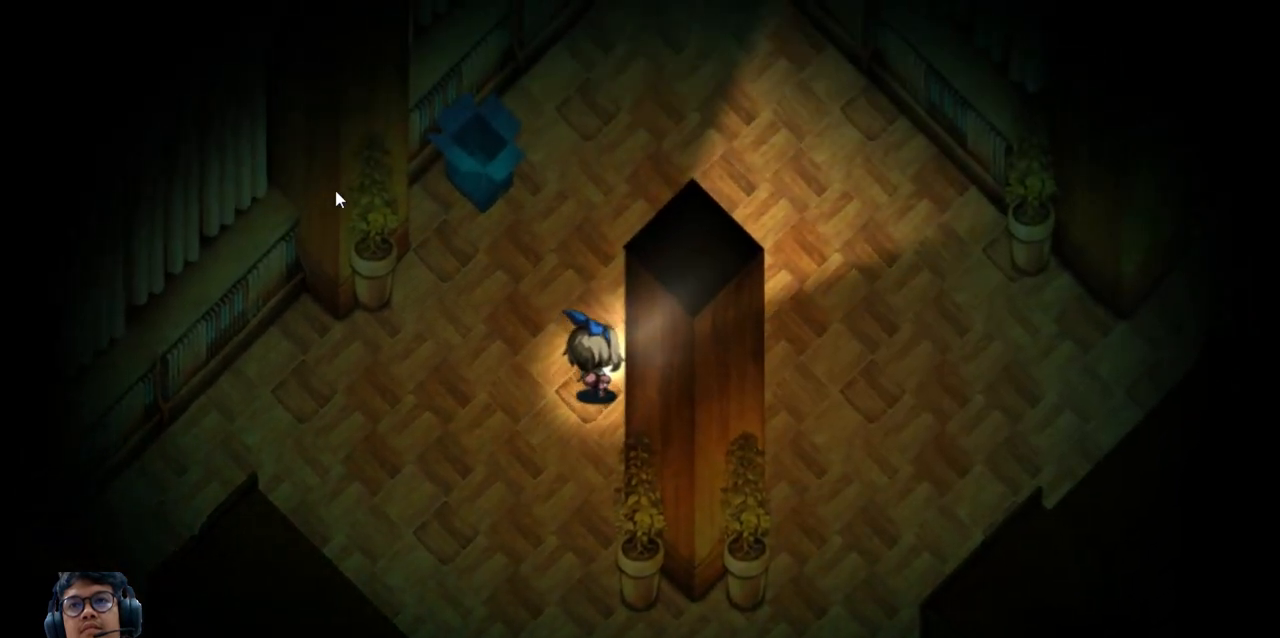
{"keys": ["up"], "events": [[200, "left", "down"], [400, "left", "up"]]}
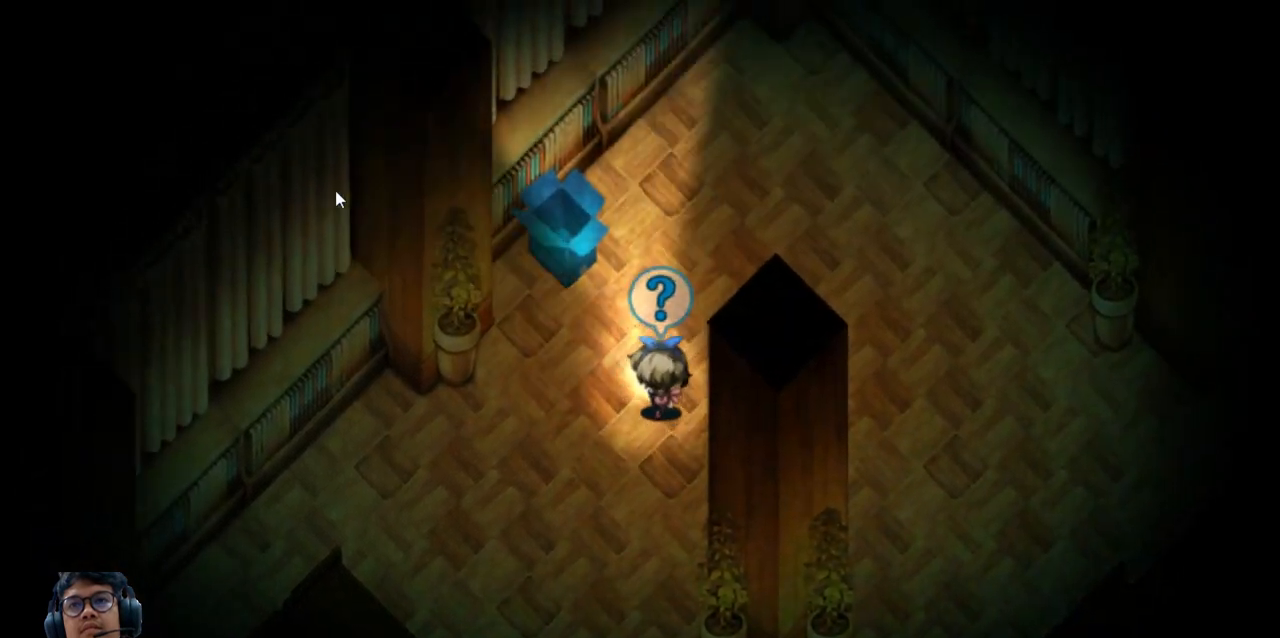
{"keys": ["right"], "events": [[140, "right", "down"], [500, "up", "up"]]}
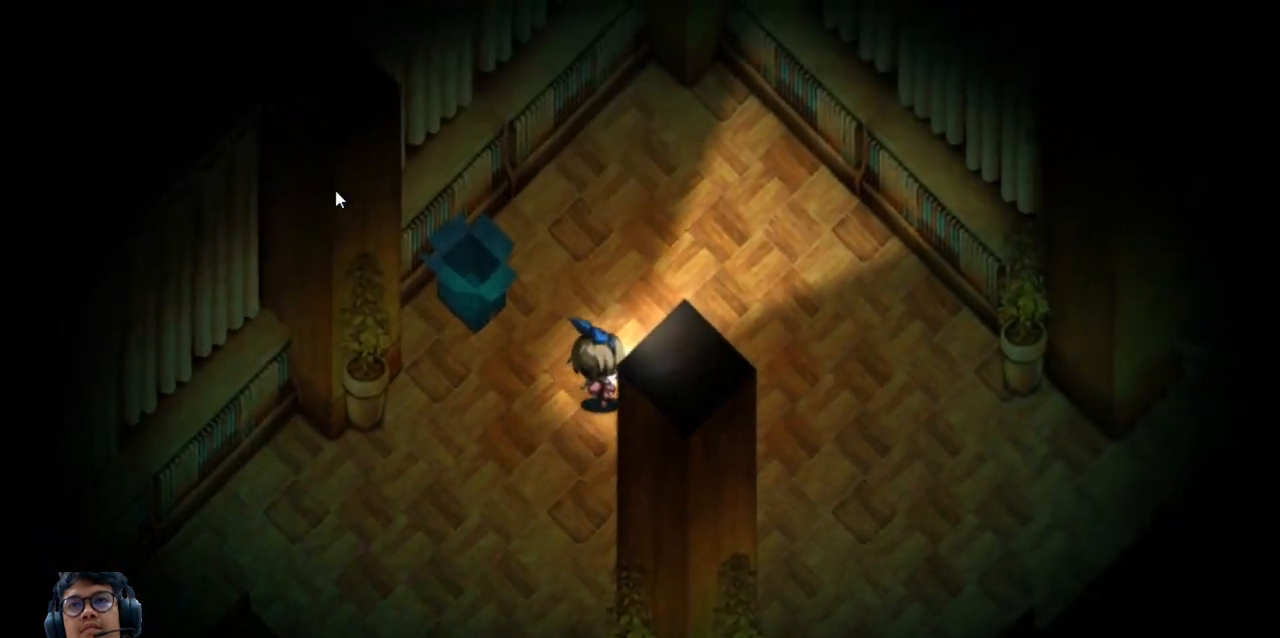
{"keys": ["down", "right"], "events": [[140, "down", "down"]]}
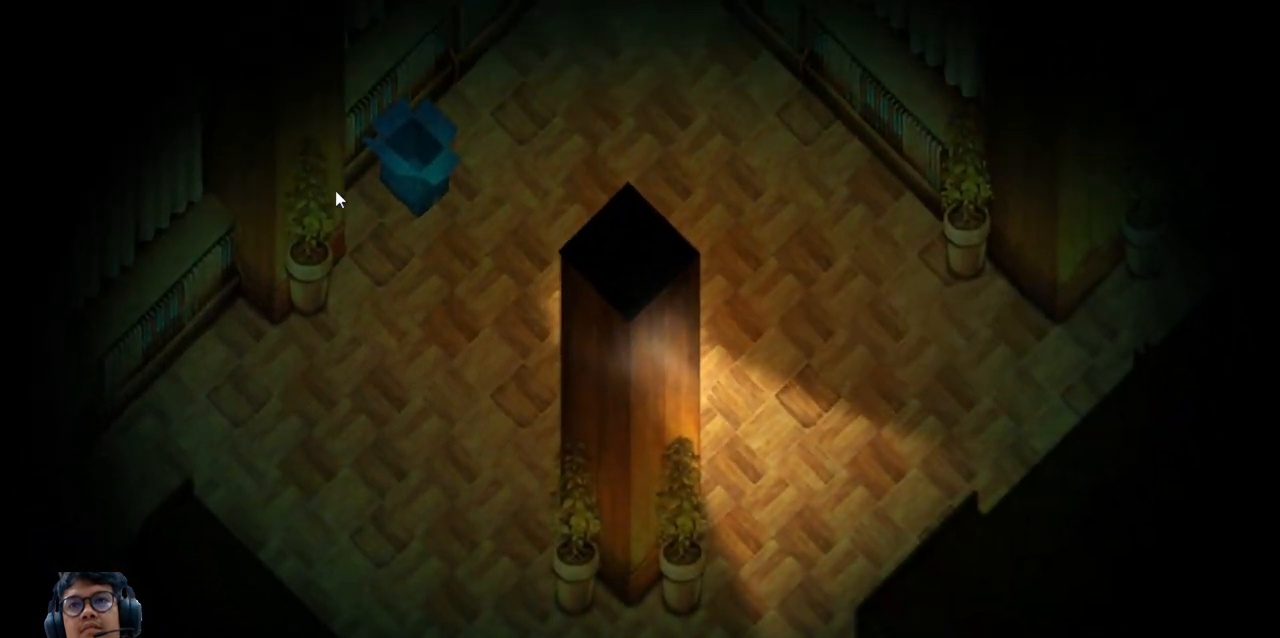
{"keys": ["right"], "events": [[60, "down", "up"]]}
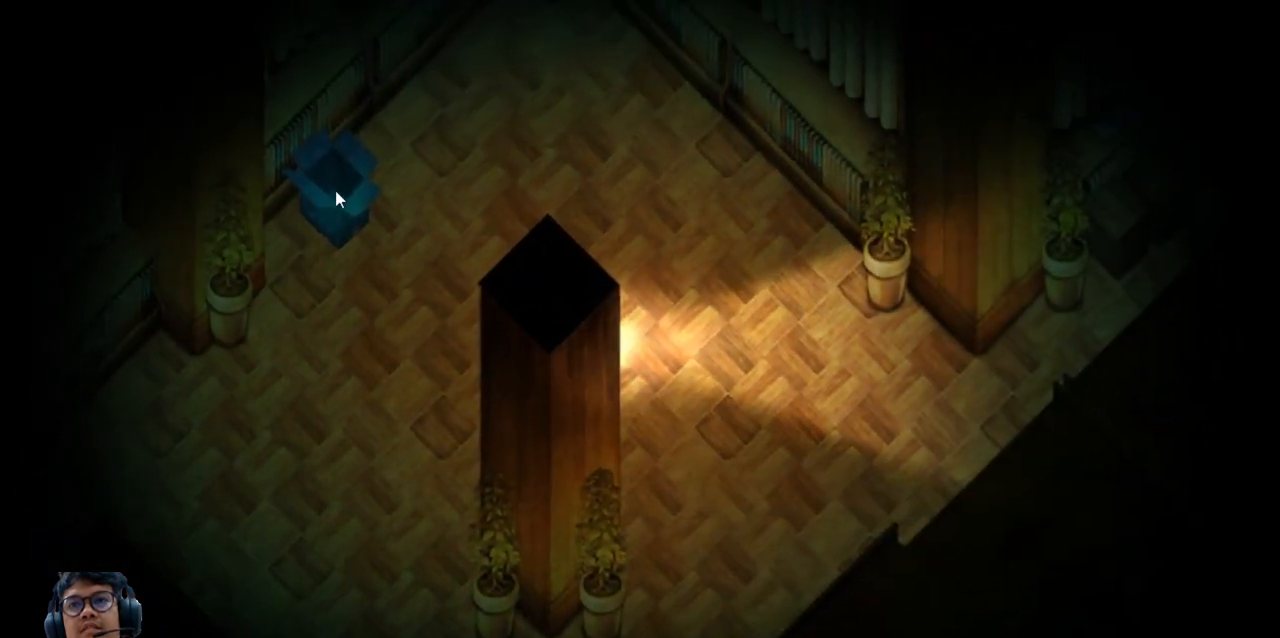
{"keys": ["right"], "events": [[20, "down", "down"], [160, "down", "up"]]}
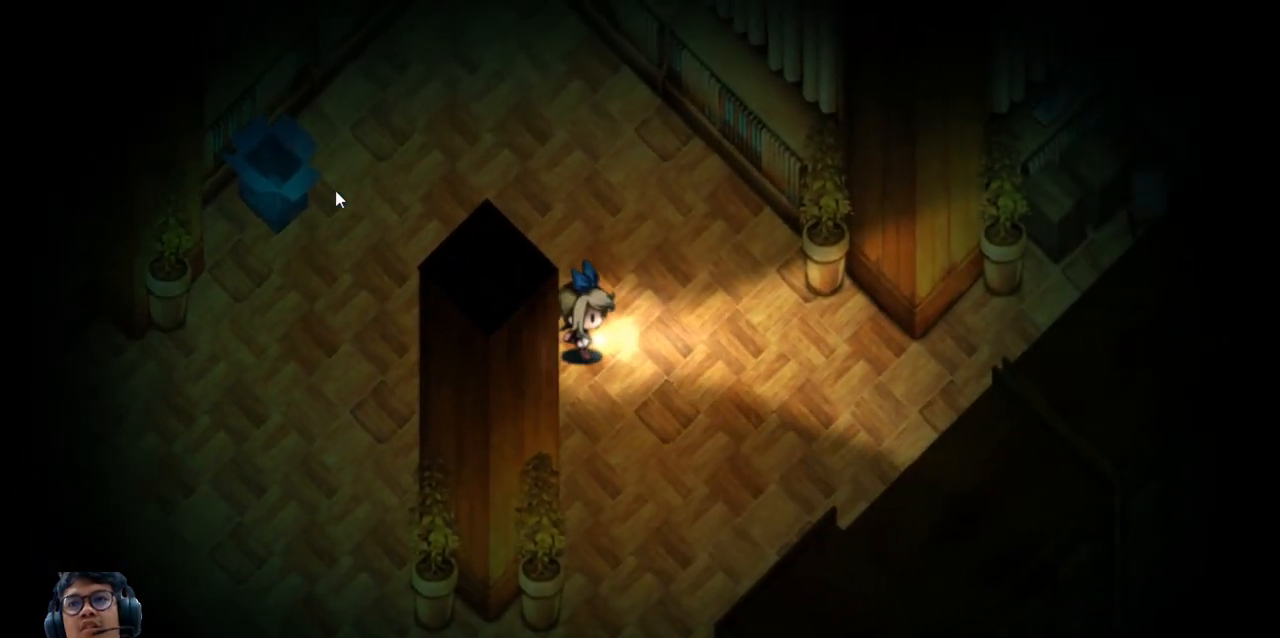
{"keys": ["down", "right"], "events": [[360, "down", "down"]]}
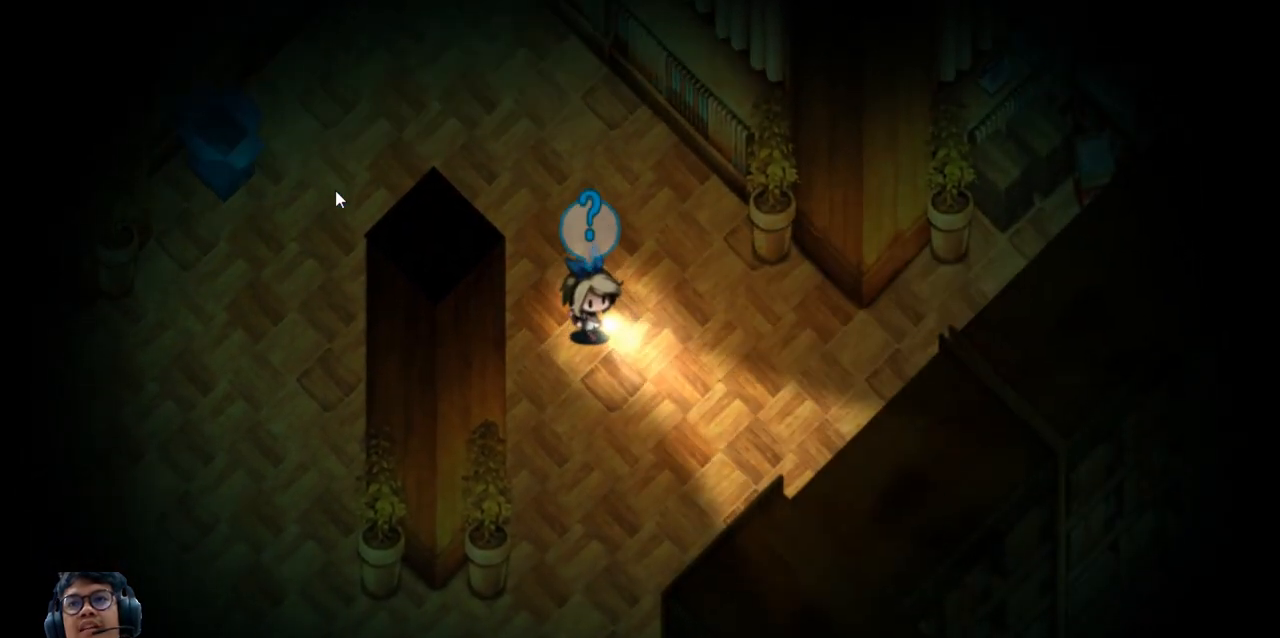
{"keys": ["down"], "events": [[160, "right", "up"]]}
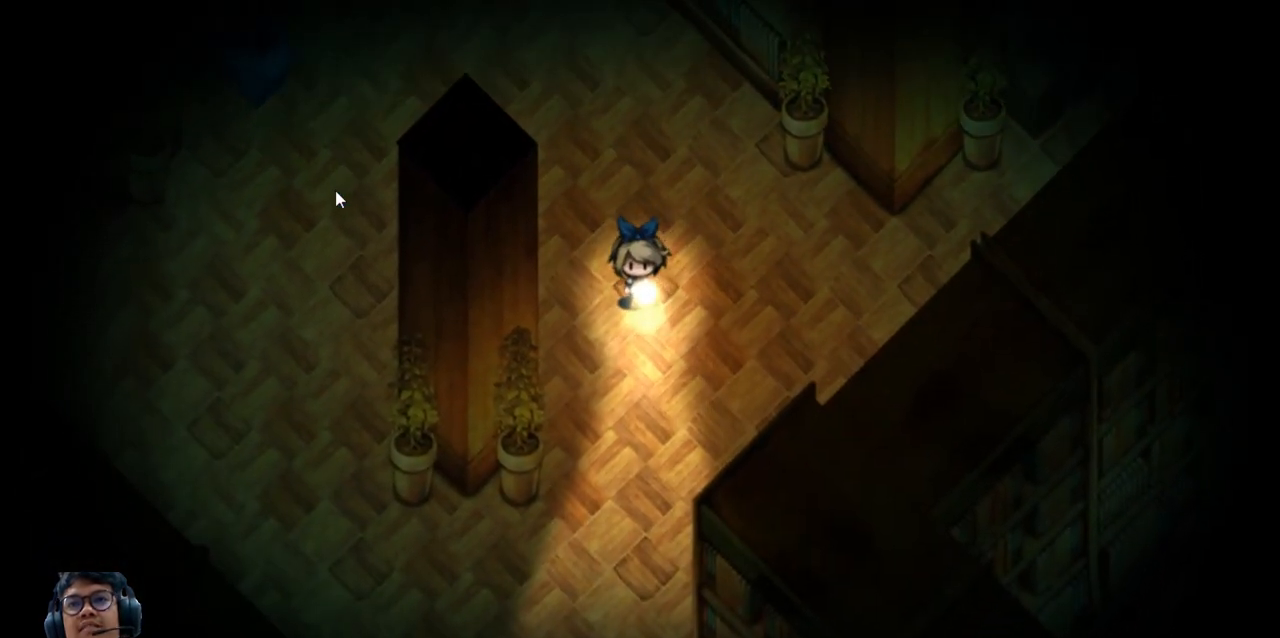
{"keys": ["down"], "events": [[340, "left", "down"], [500, "left", "up"]]}
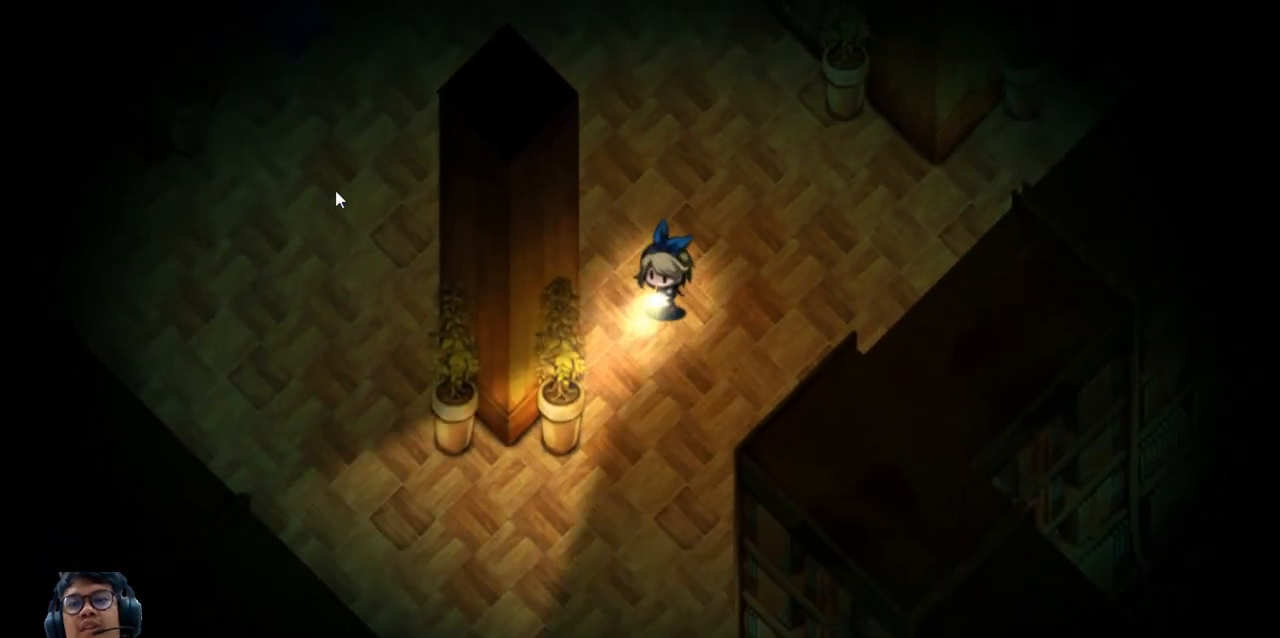
{"keys": ["down"], "events": []}
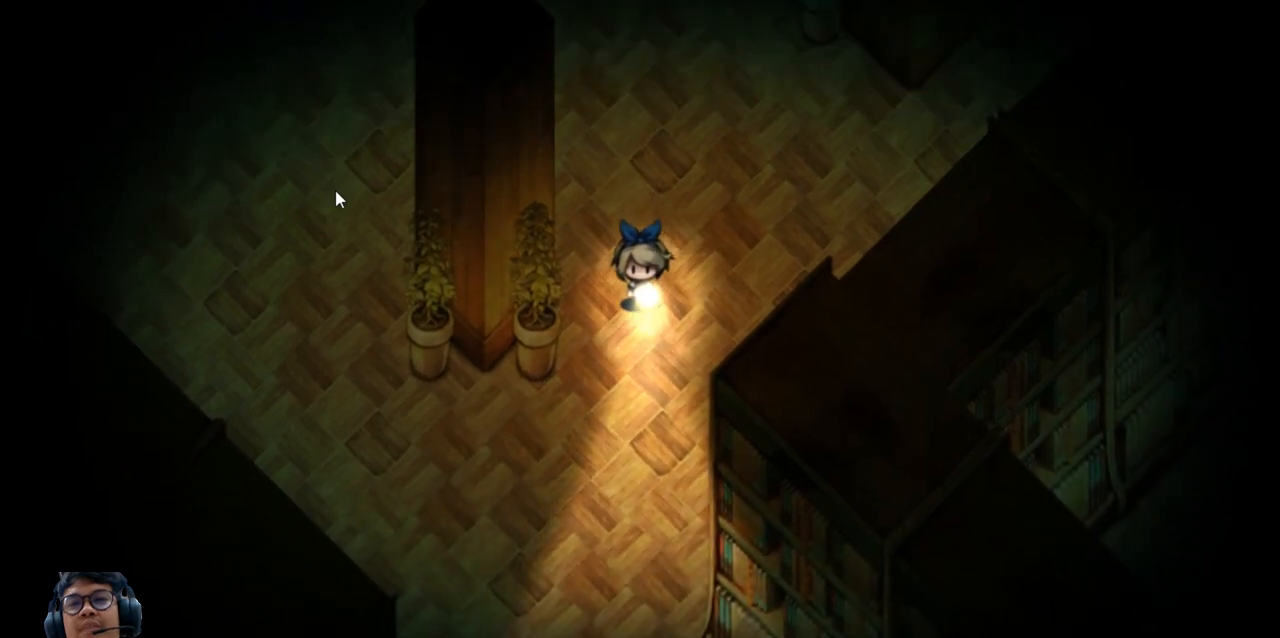
{"keys": ["down", "left"], "events": [[420, "left", "down"]]}
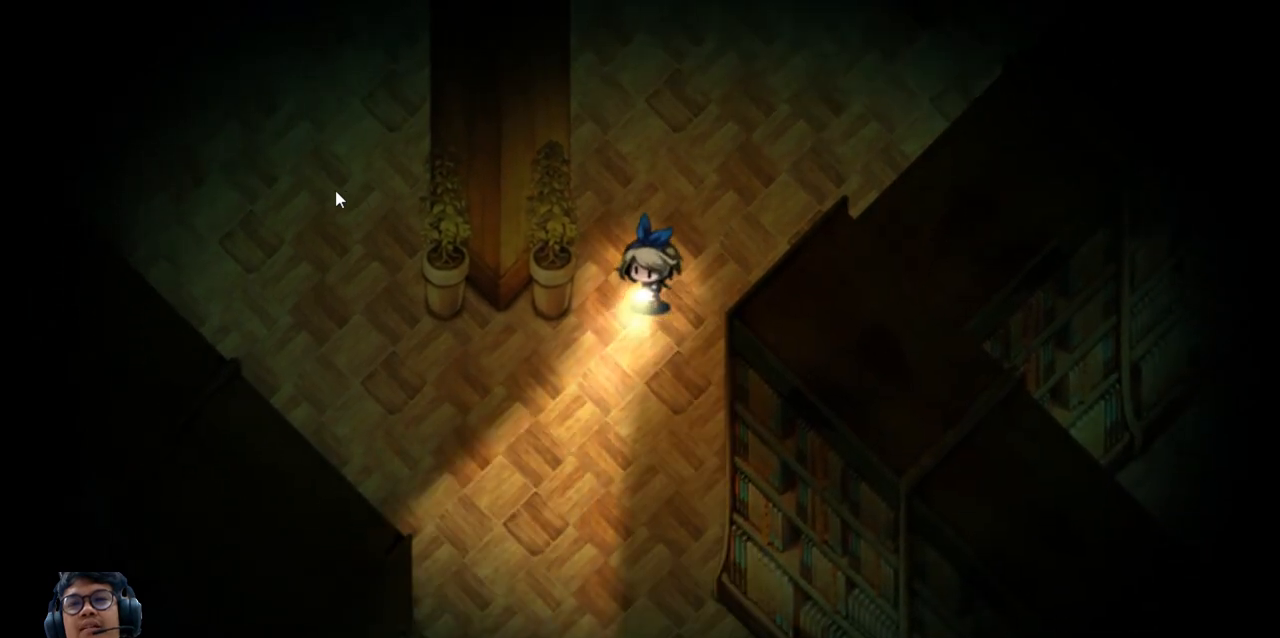
{"keys": ["down"], "events": [[320, "left", "up"]]}
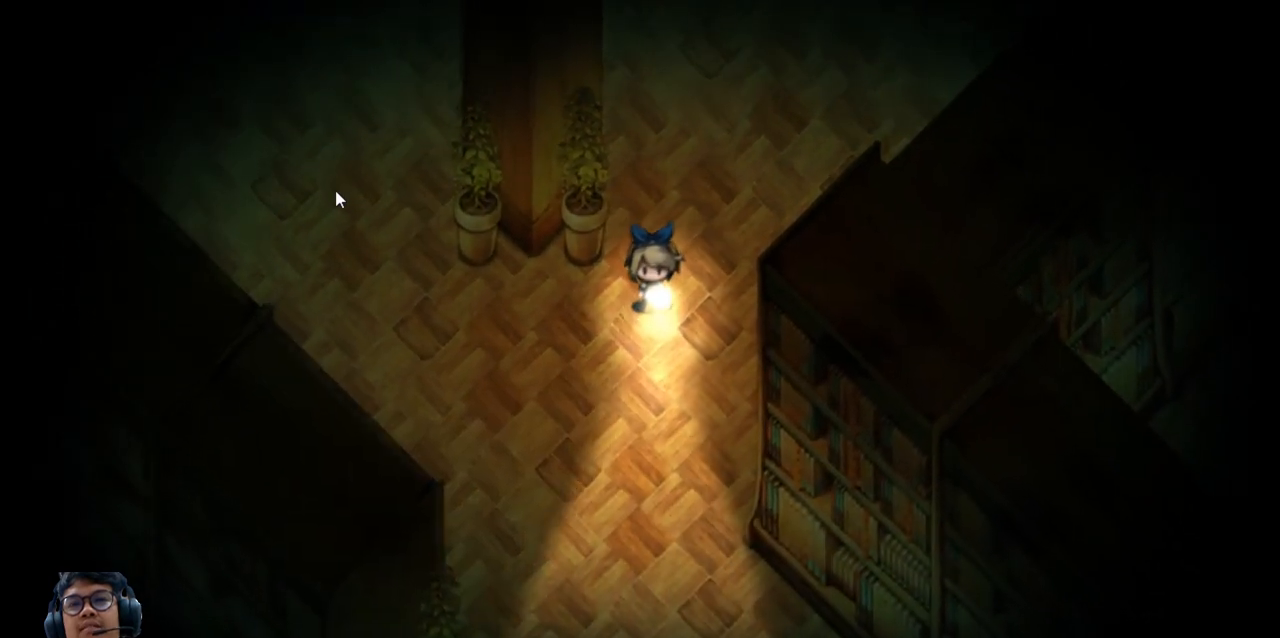
{"keys": ["down"], "events": []}
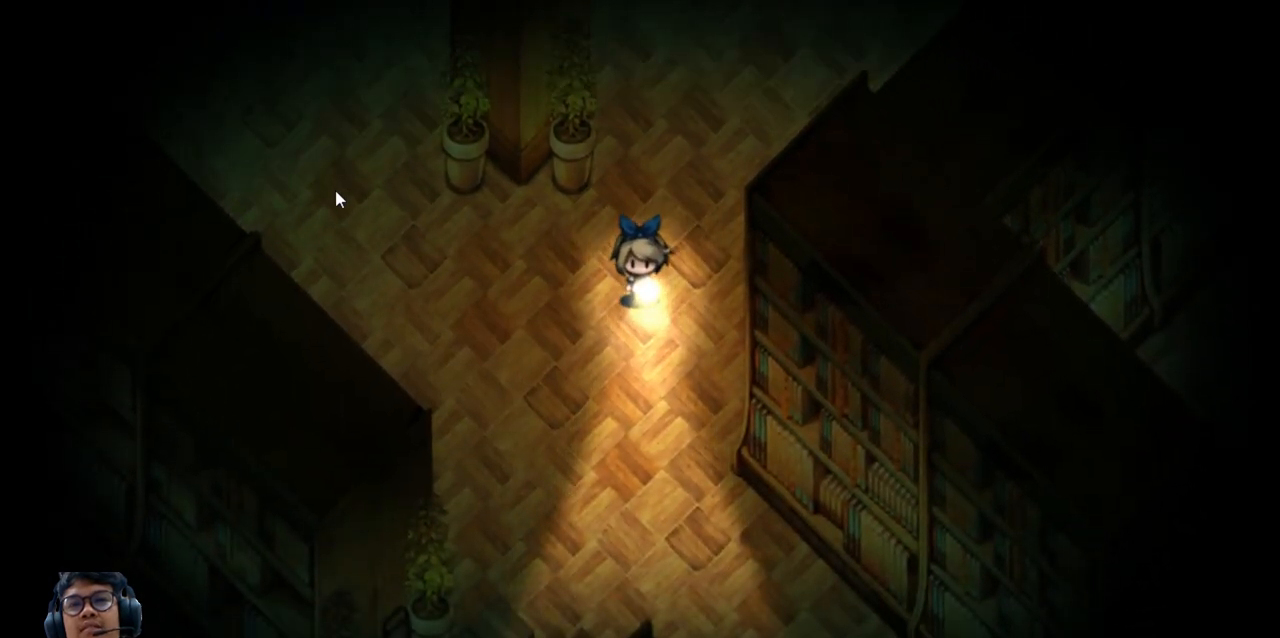
{"keys": ["down"], "events": [[100, "left", "down"], [420, "left", "up"]]}
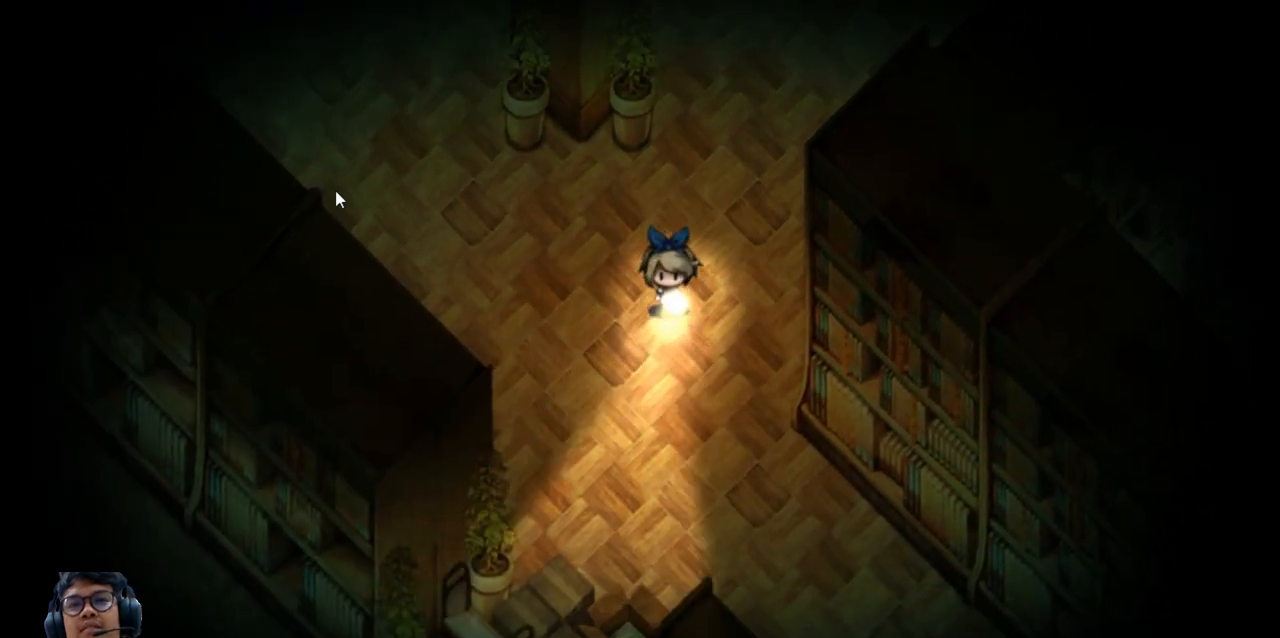
{"keys": ["down"], "events": [[200, "right", "down"], [460, "right", "up"]]}
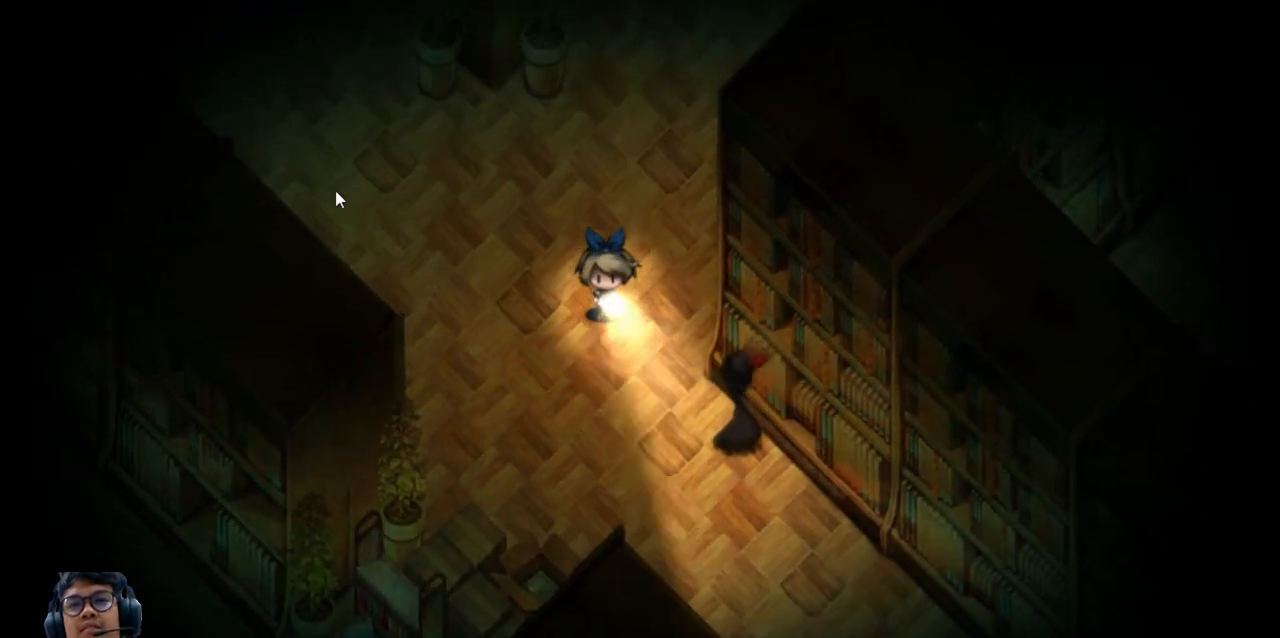
{"keys": ["left", "up"], "events": [[80, "left", "down"], [320, "down", "up"], [480, "up", "down"]]}